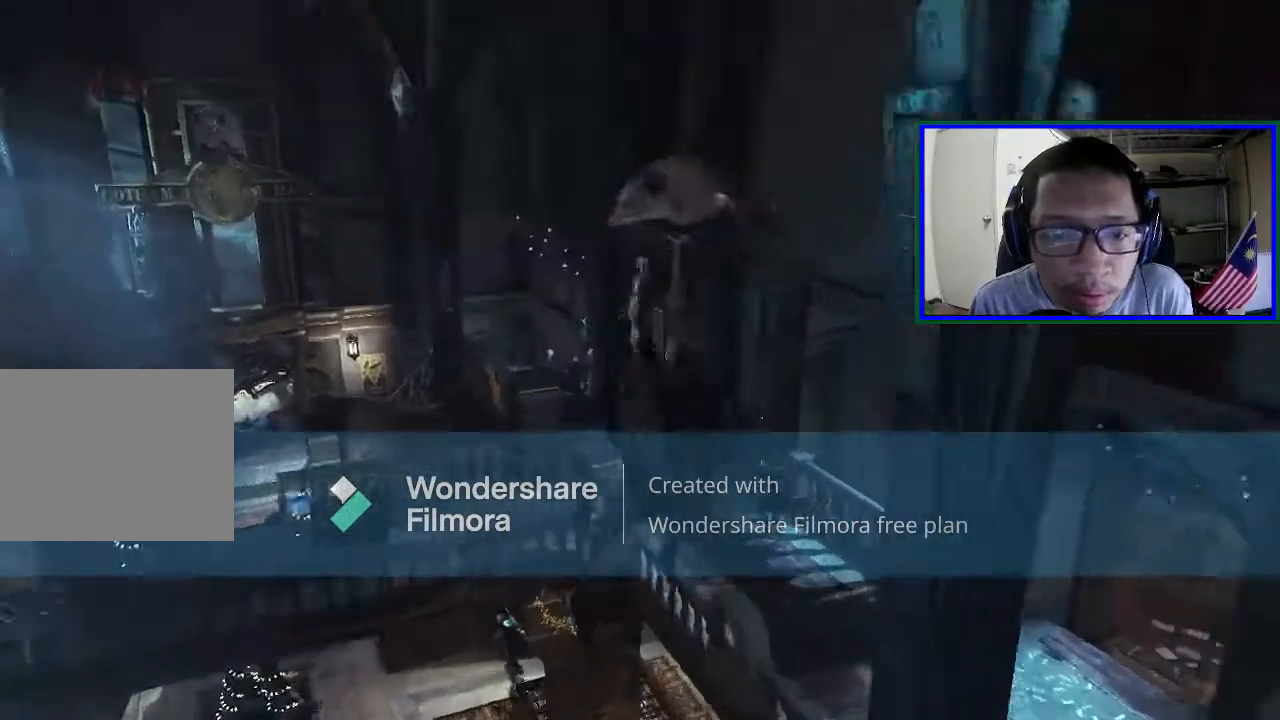
Gameplay with a controller (Xbox layout); each line is a JSON object with the inputs held at the frame after it. "events" lists button and stick changes between this image and that frame as [ms after this image, input, new state], when the widget could be followed in between. Not read: L3.
{"buttons": [], "left_stick": "center", "right_stick": "down-left", "events": [[400, "right_stick", "down-left"]]}
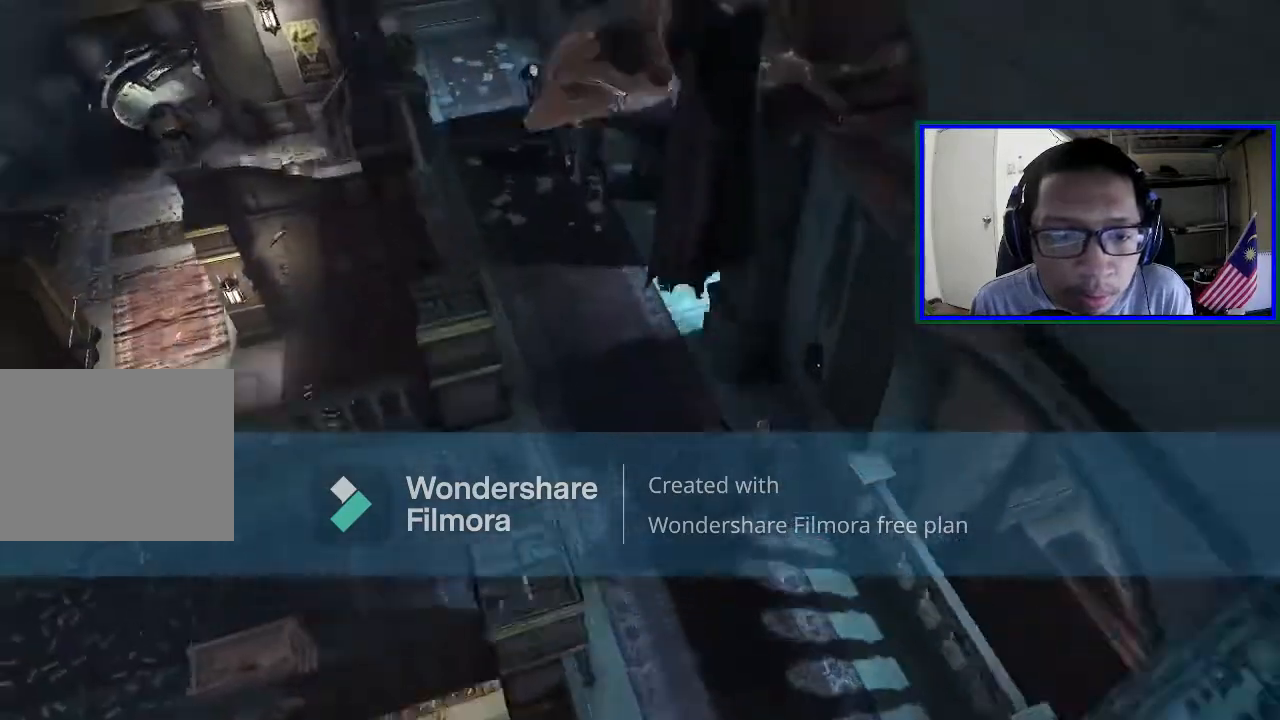
{"buttons": [], "left_stick": "center", "right_stick": "center", "events": [[100, "right_stick", "center"]]}
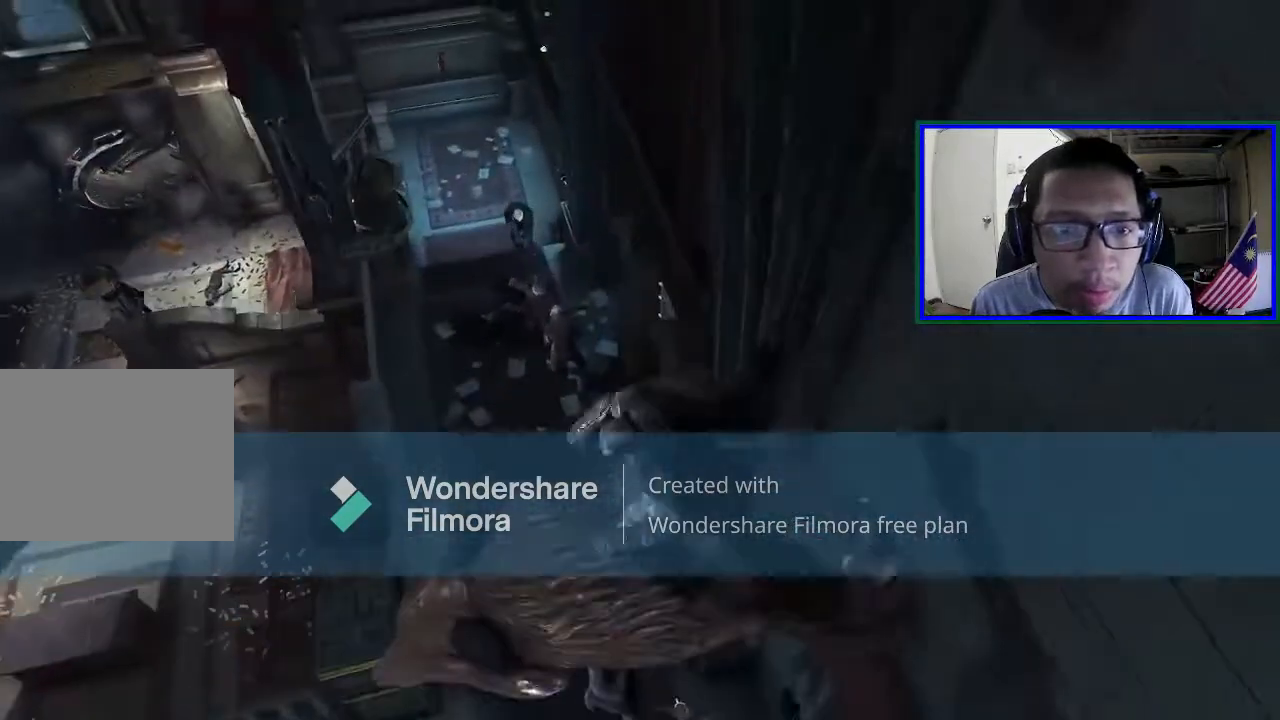
{"buttons": [], "left_stick": "center", "right_stick": "center", "events": []}
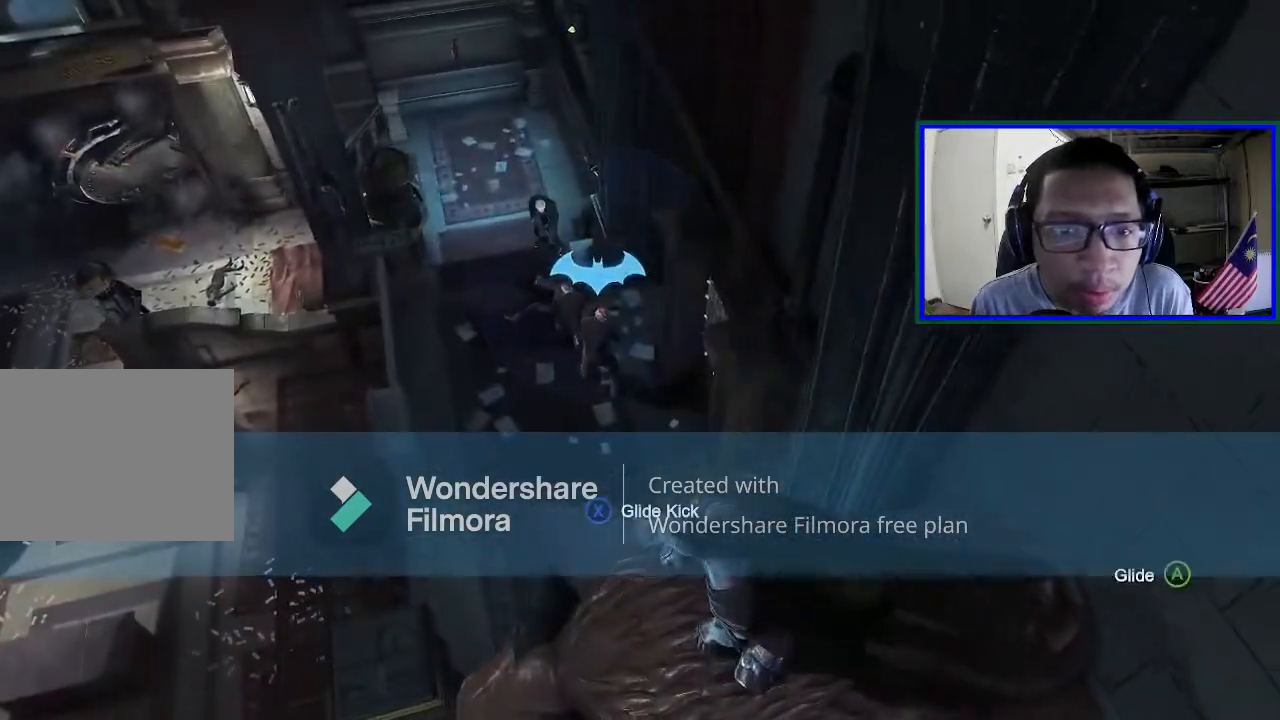
{"buttons": [], "left_stick": "center", "right_stick": "left", "events": [[100, "right_stick", "left"], [400, "right_stick", "up"], [500, "right_stick", "left"]]}
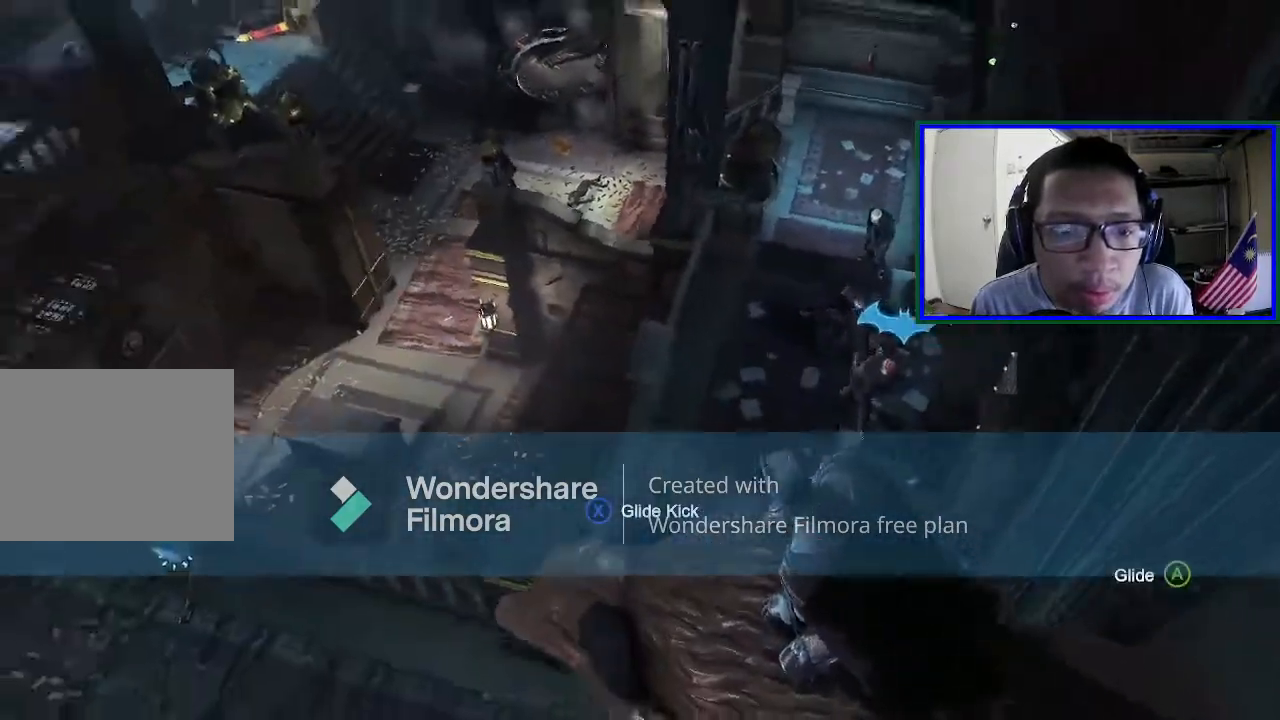
{"buttons": [], "left_stick": "center", "right_stick": "center", "events": [[267, "right_stick", "up-left"], [433, "right_stick", "center"]]}
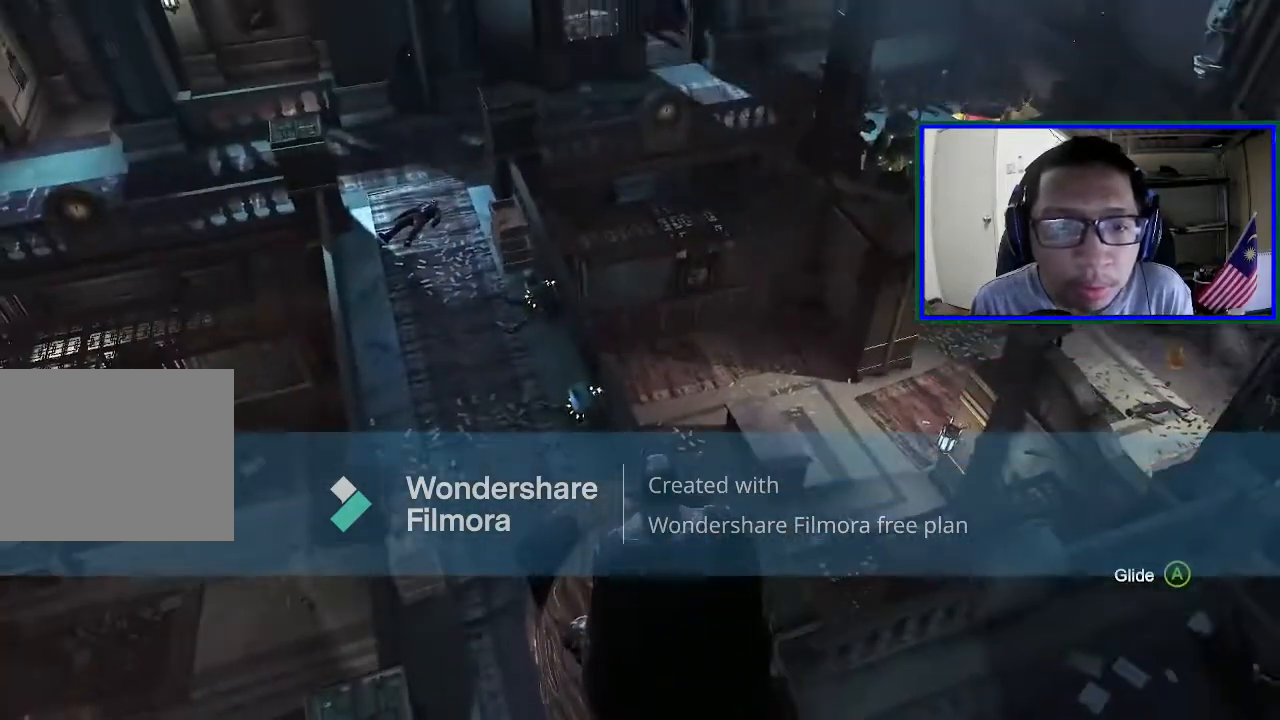
{"buttons": [], "left_stick": "center", "right_stick": "up", "events": [[267, "right_stick", "up"]]}
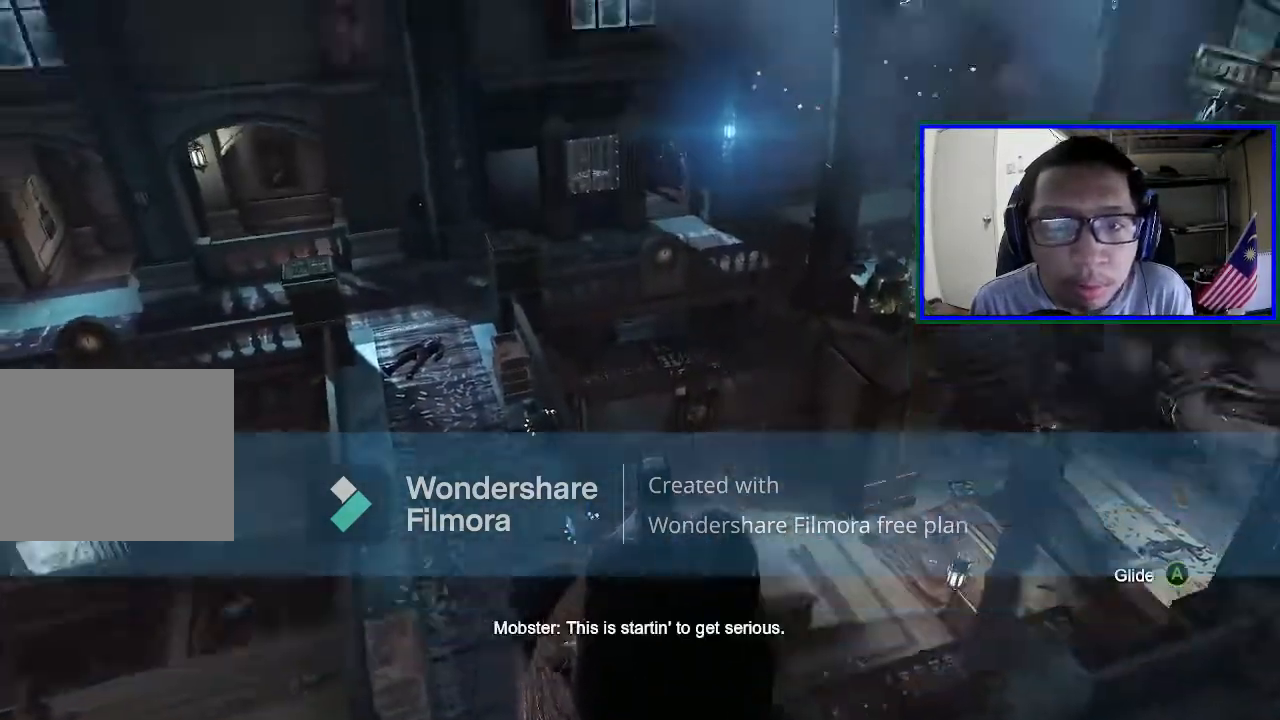
{"buttons": ["R1"], "left_stick": "center", "right_stick": "center", "events": [[100, "right_stick", "up-left"], [200, "right_stick", "left"], [333, "right_stick", "up"], [433, "right_stick", "center"], [467, "R1", "down"]]}
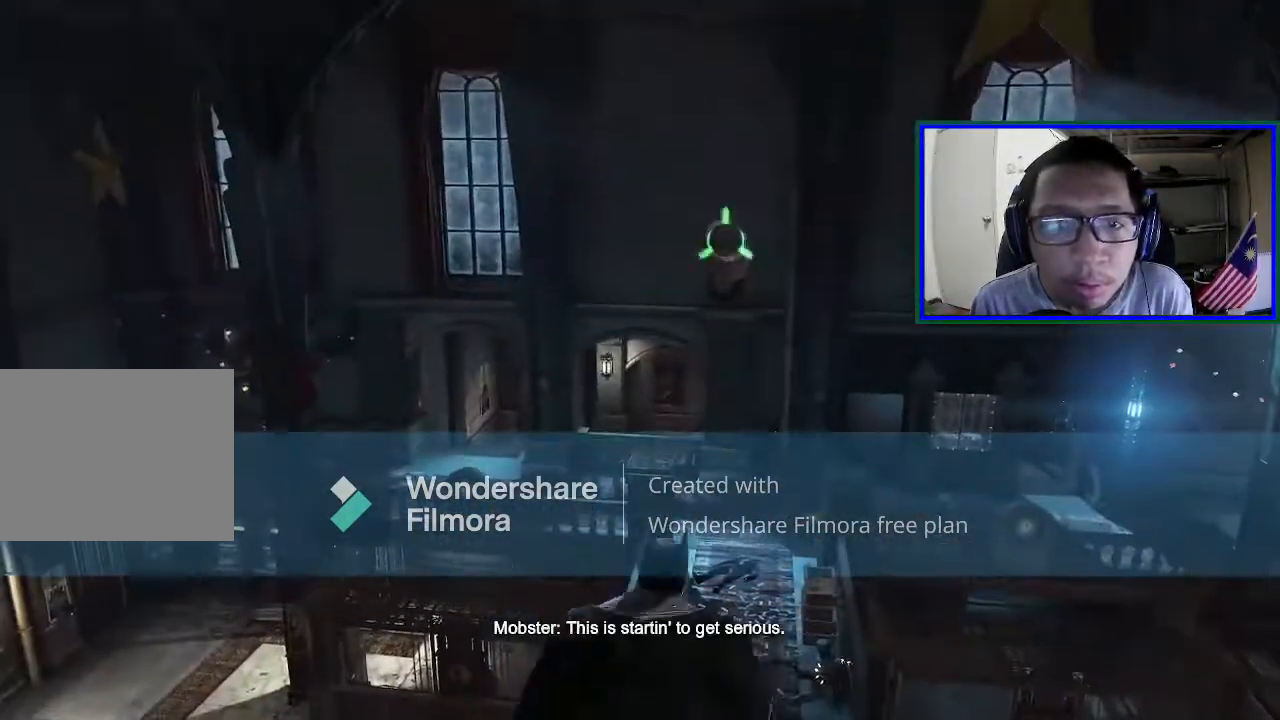
{"buttons": [], "left_stick": "center", "right_stick": "right", "events": [[200, "R1", "up"], [300, "right_stick", "right"]]}
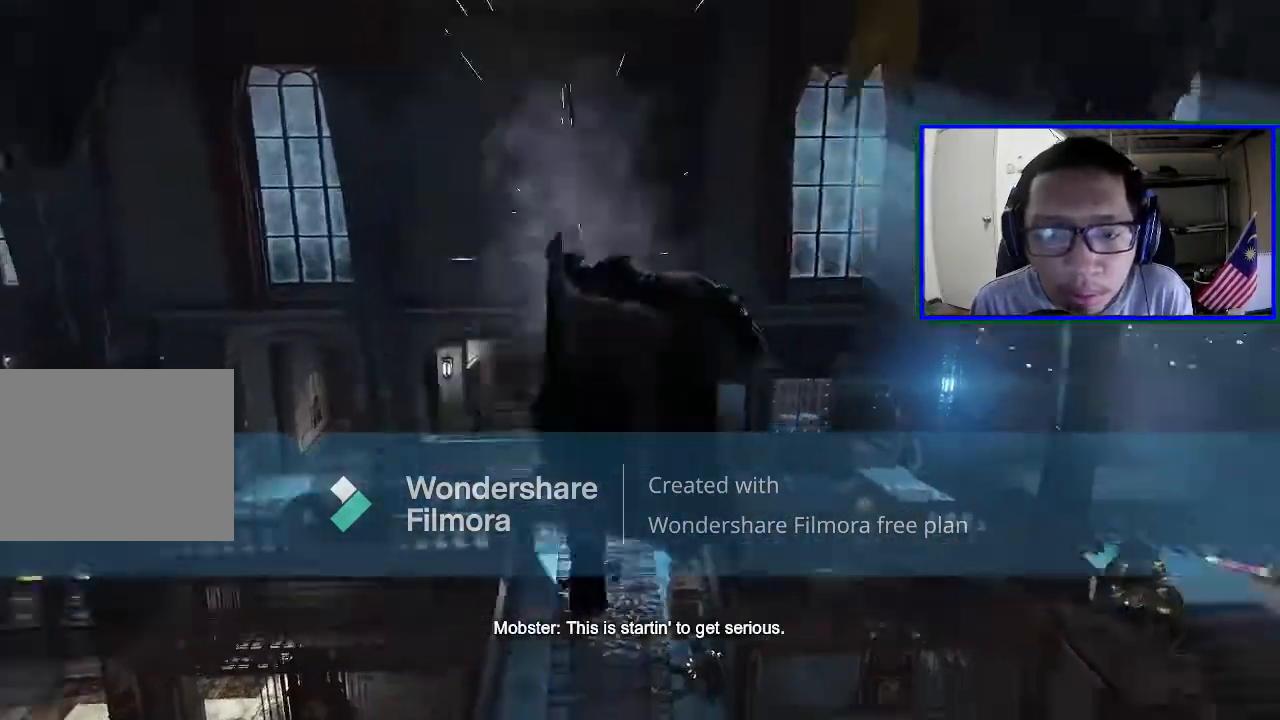
{"buttons": [], "left_stick": "center", "right_stick": "down-right", "events": [[33, "right_stick", "down-right"]]}
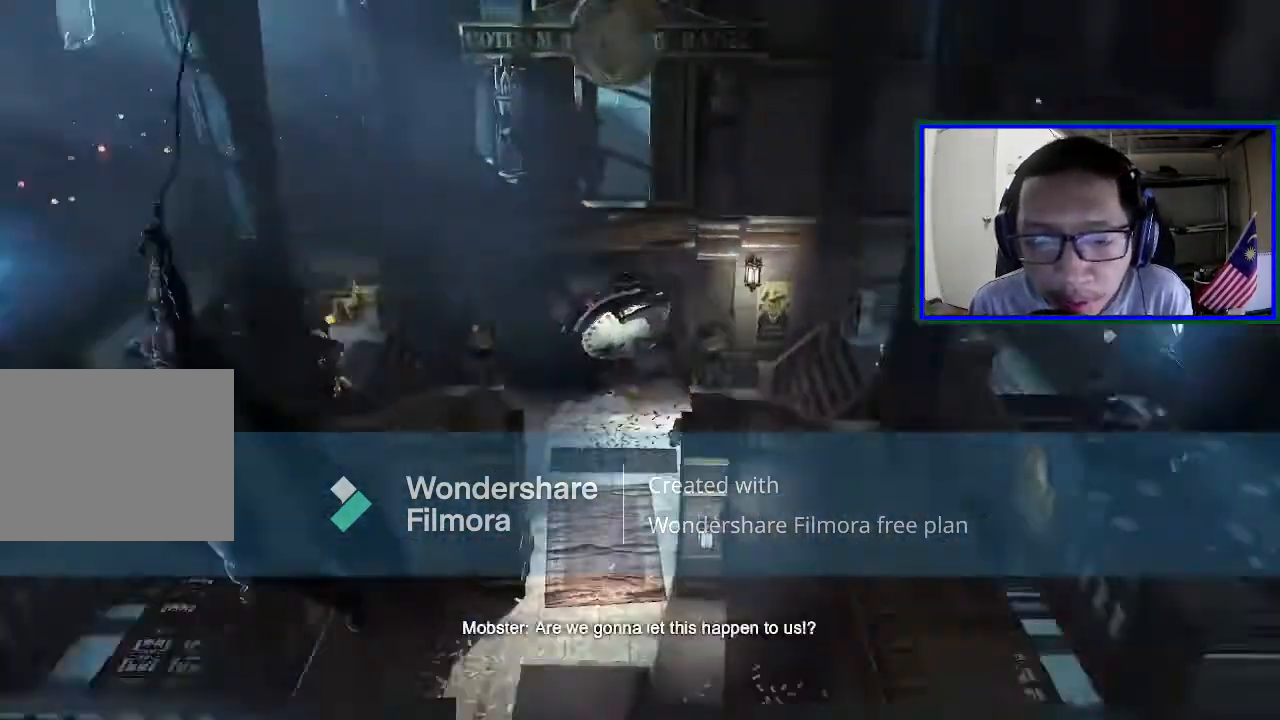
{"buttons": [], "left_stick": "center", "right_stick": "right", "events": [[467, "right_stick", "right"]]}
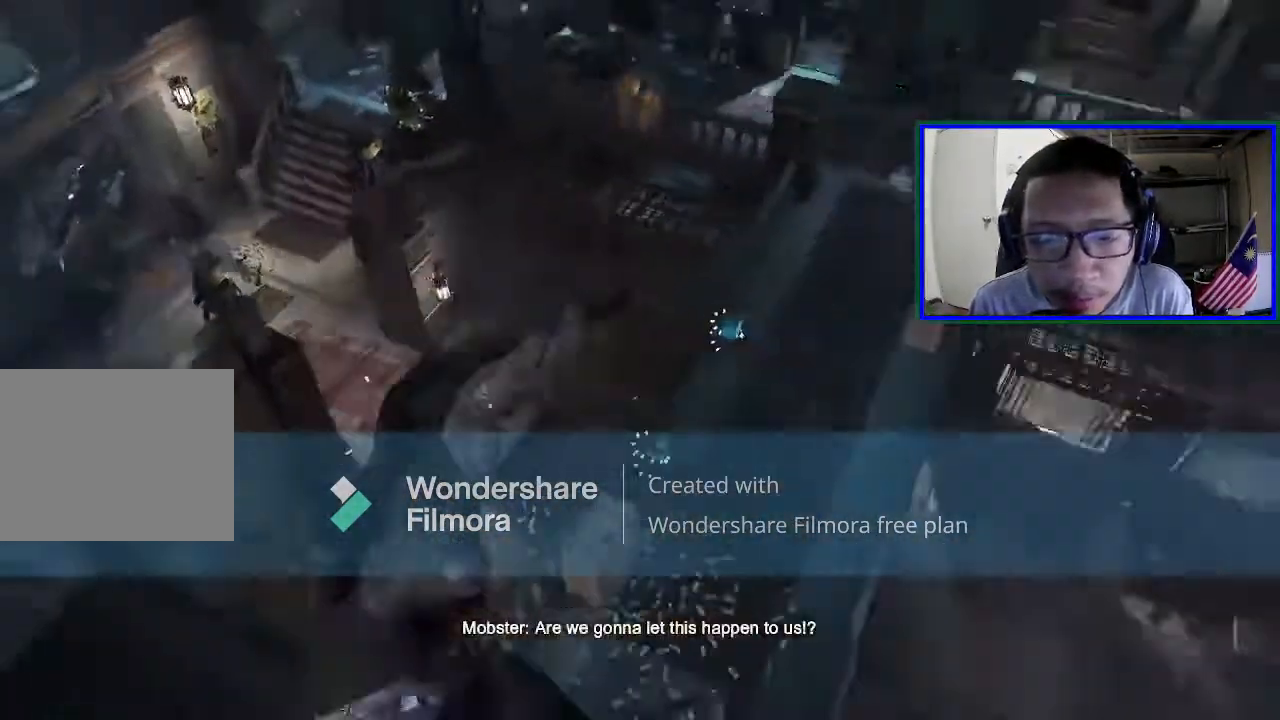
{"buttons": [], "left_stick": "center", "right_stick": "center", "events": [[133, "right_stick", "center"]]}
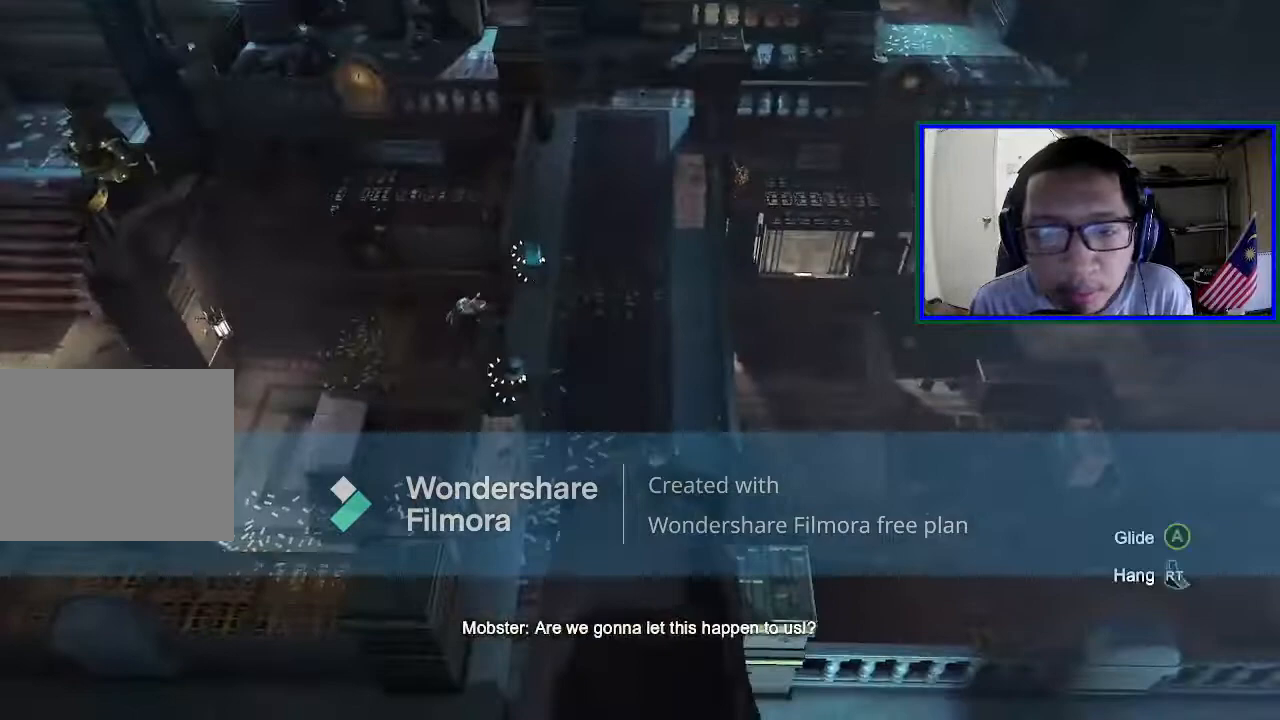
{"buttons": [], "left_stick": "center", "right_stick": "up", "events": [[300, "right_stick", "left"], [500, "right_stick", "up"]]}
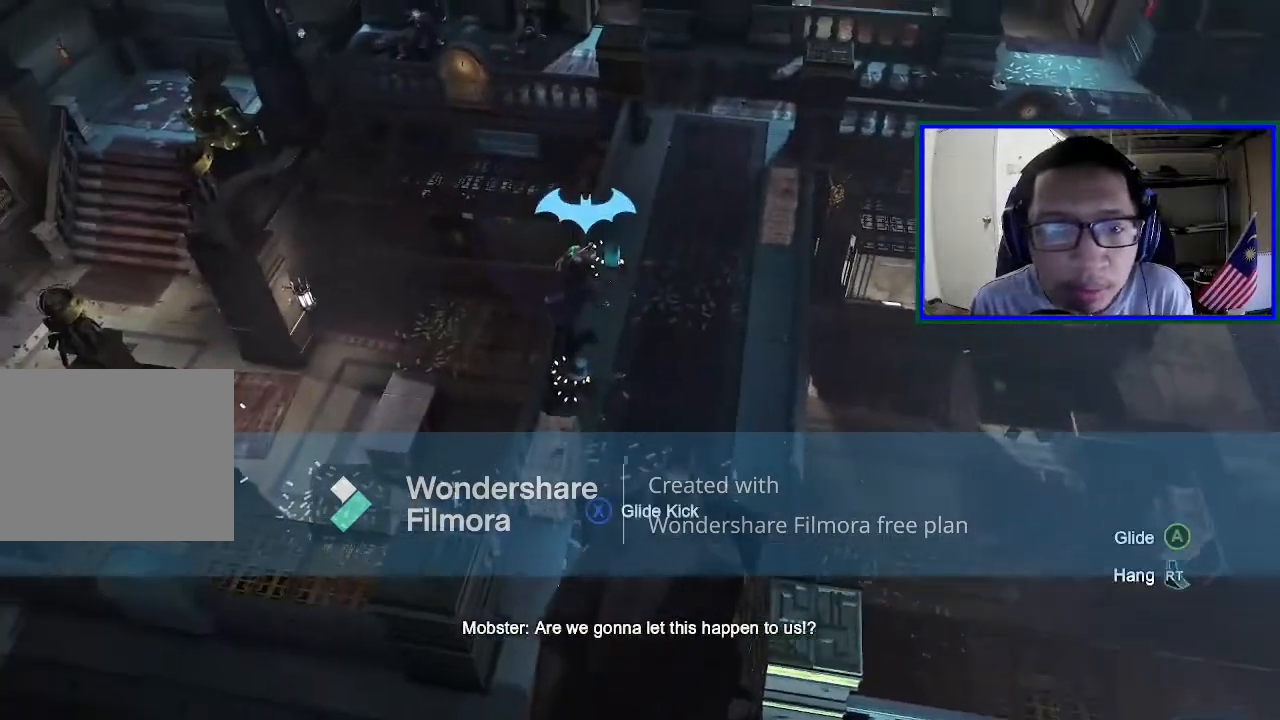
{"buttons": [], "left_stick": "center", "right_stick": "center", "events": [[300, "right_stick", "center"]]}
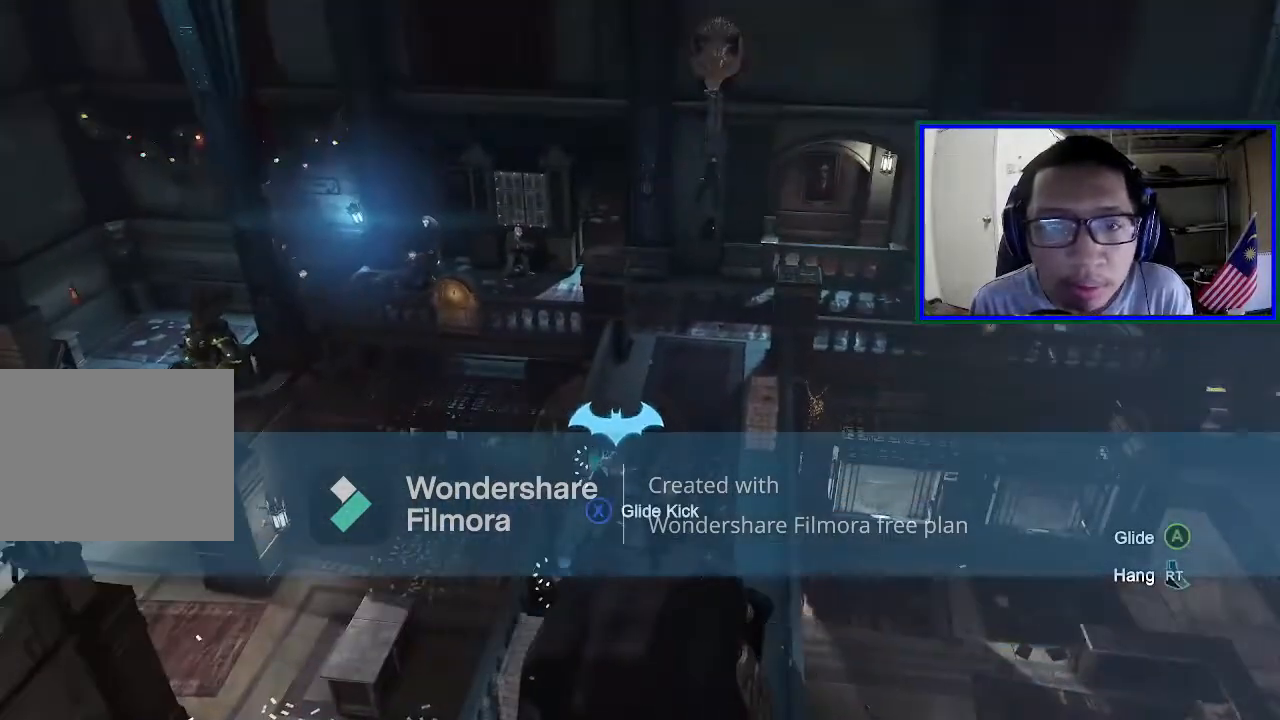
{"buttons": [], "left_stick": "center", "right_stick": "center", "events": [[233, "right_stick", "down-right"], [400, "right_stick", "center"]]}
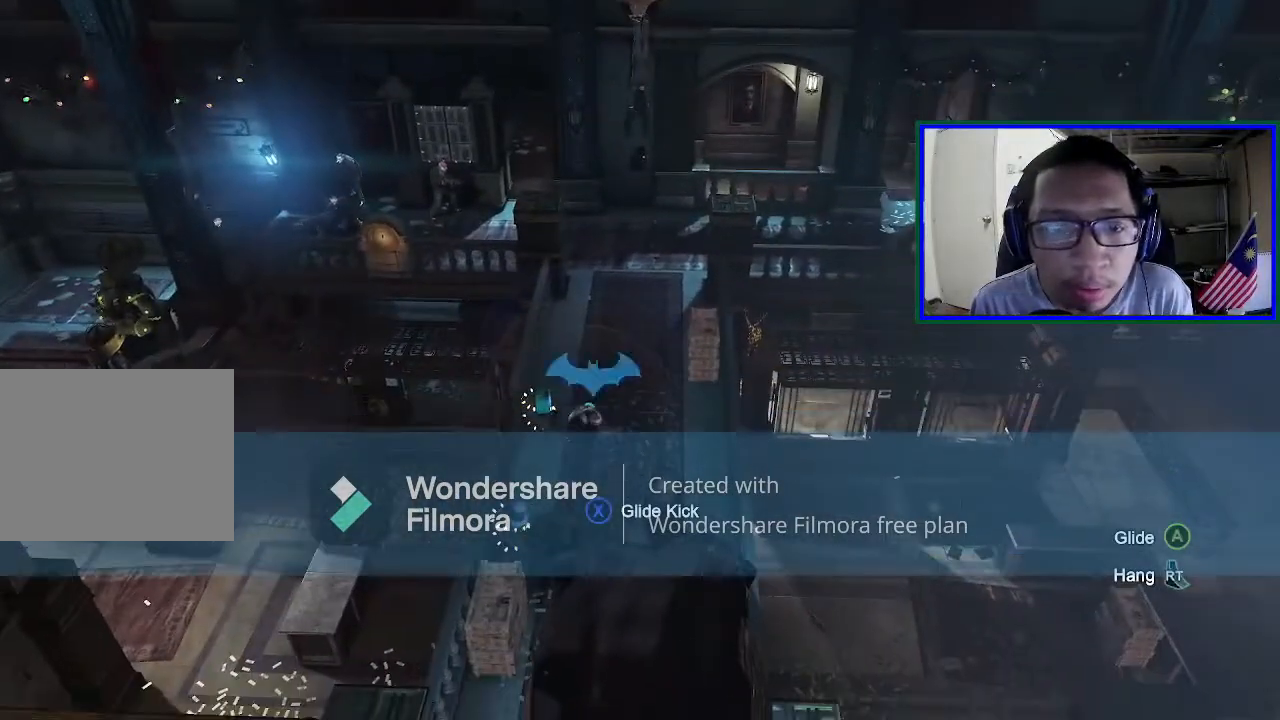
{"buttons": [], "left_stick": "center", "right_stick": "center", "events": []}
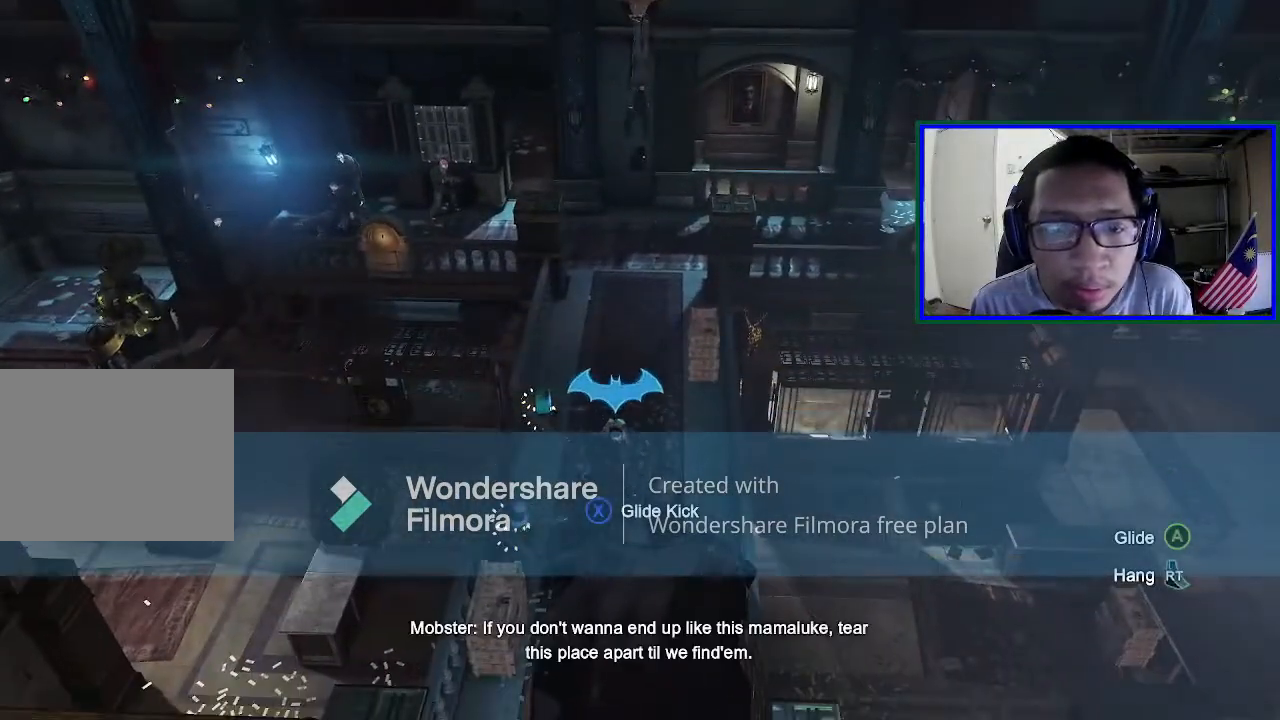
{"buttons": [], "left_stick": "center", "right_stick": "down", "events": [[267, "right_stick", "down"]]}
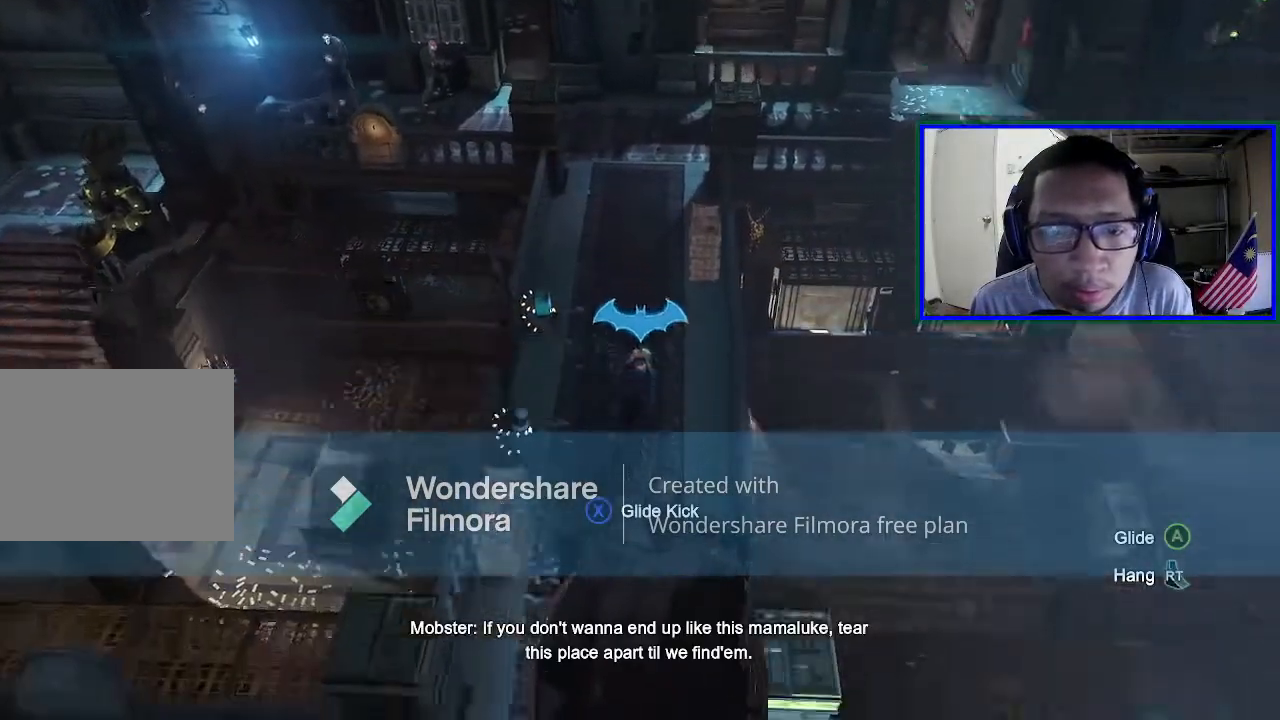
{"buttons": [], "left_stick": "center", "right_stick": "down", "events": [[100, "right_stick", "center"], [467, "right_stick", "down"]]}
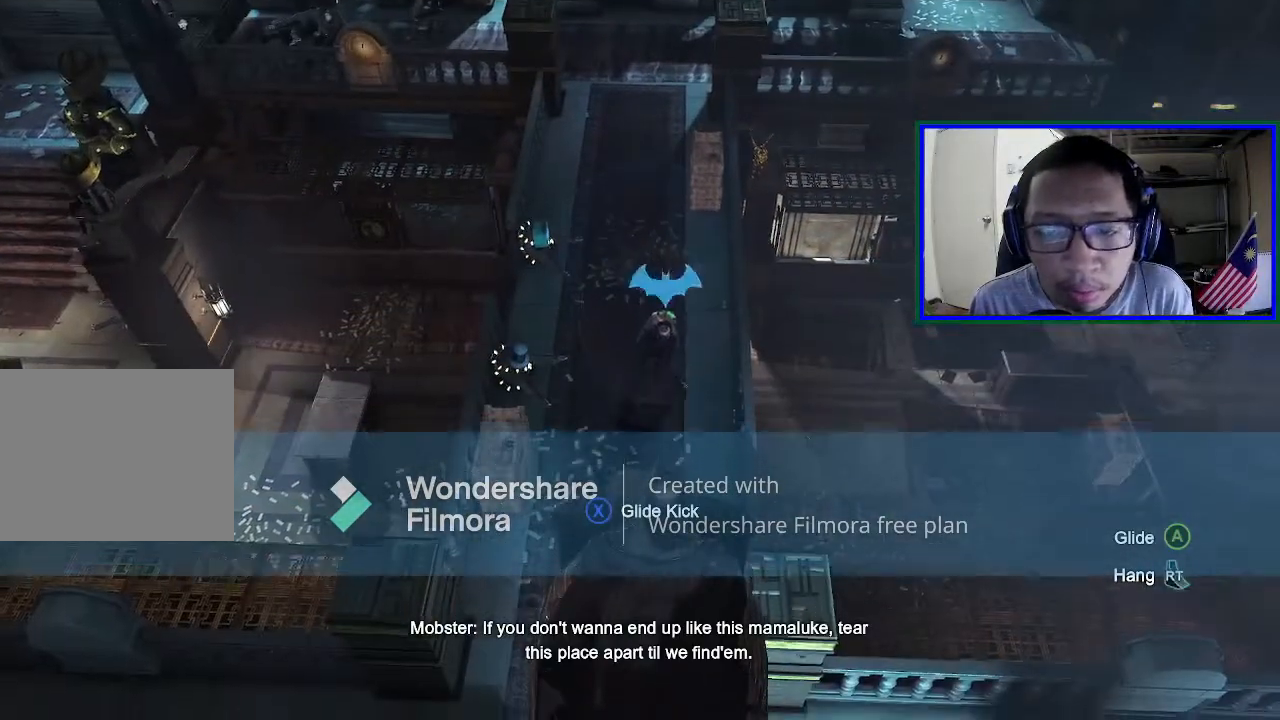
{"buttons": [], "left_stick": "center", "right_stick": "center", "events": [[100, "right_stick", "center"]]}
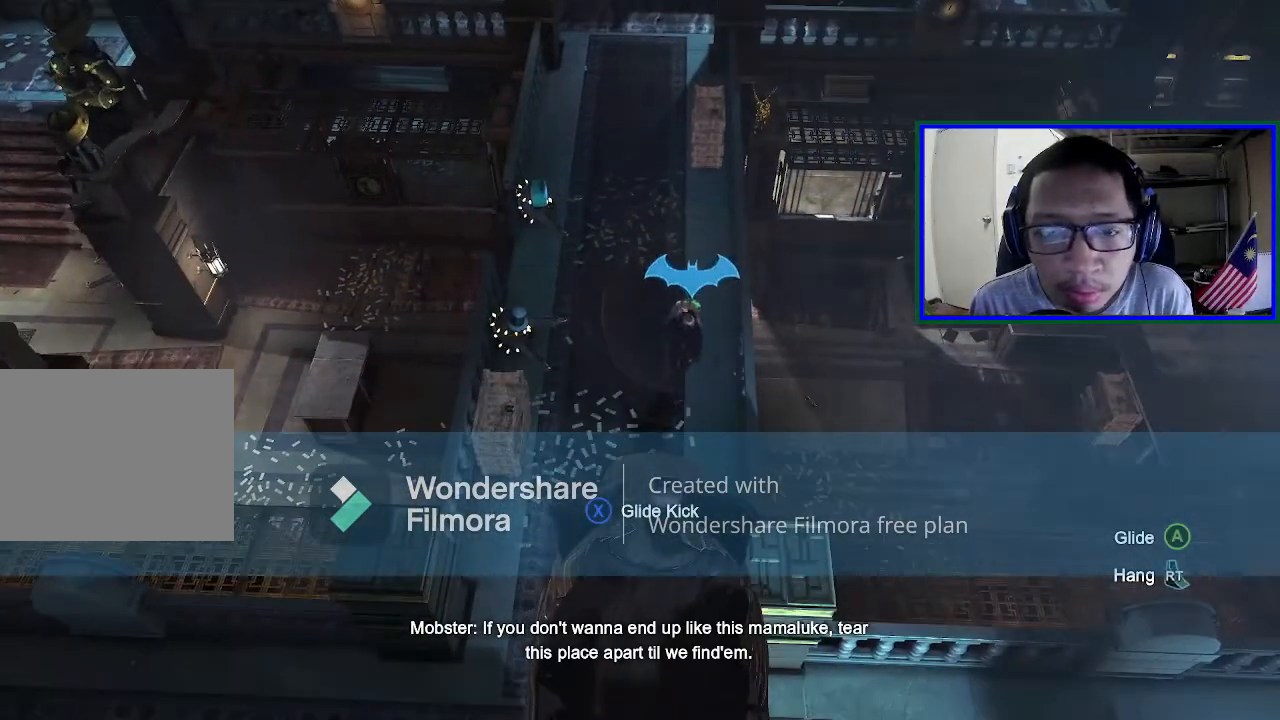
{"buttons": [], "left_stick": "center", "right_stick": "center", "events": [[200, "right_stick", "down"], [433, "right_stick", "center"]]}
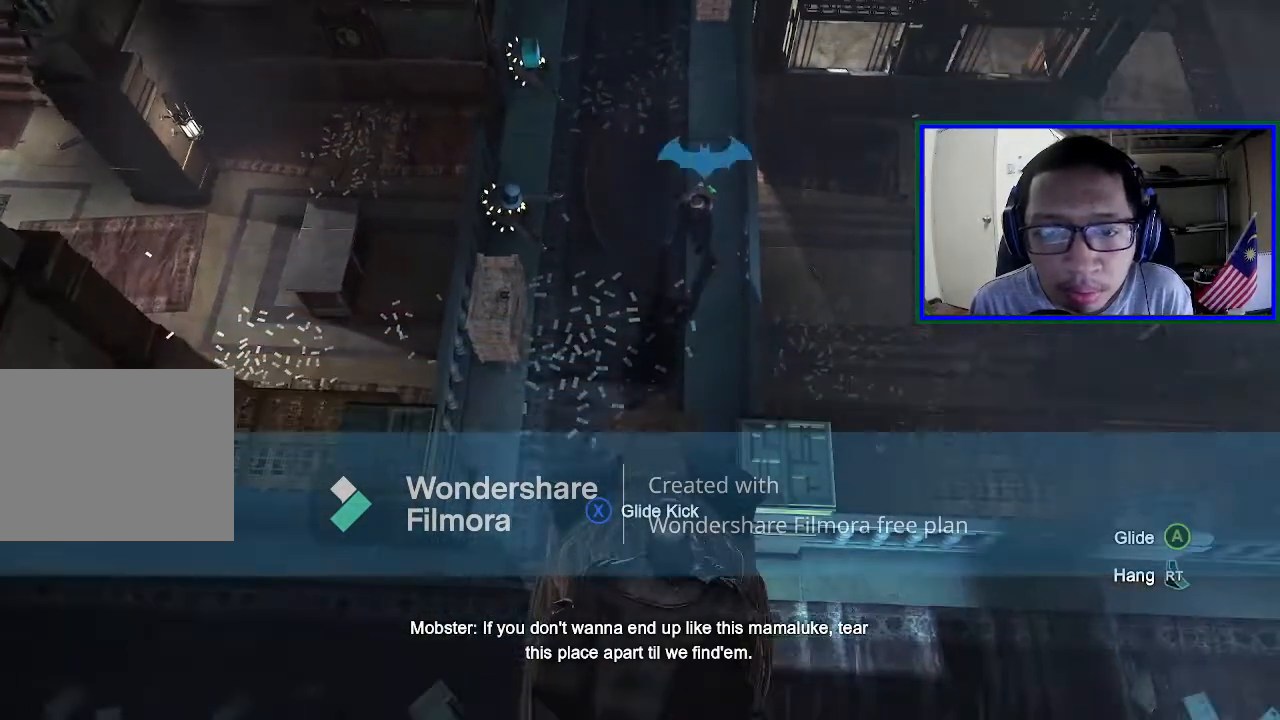
{"buttons": [], "left_stick": "center", "right_stick": "center", "events": []}
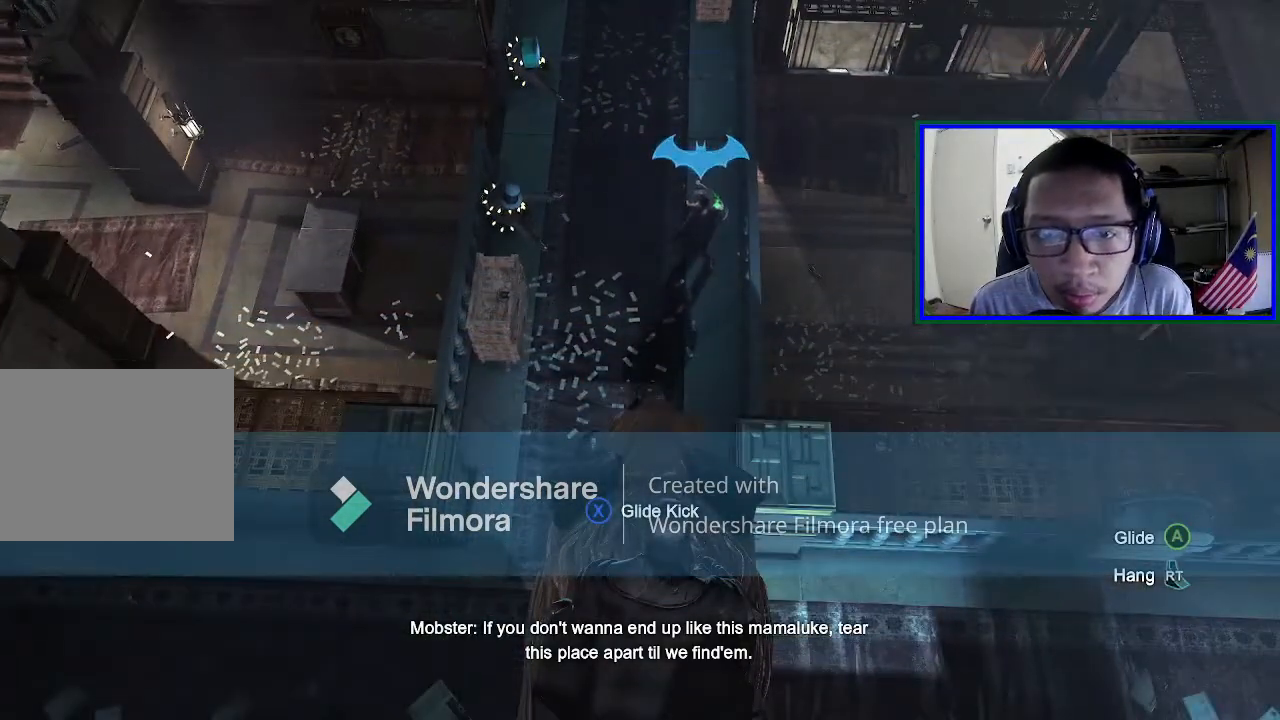
{"buttons": [], "left_stick": "center", "right_stick": "up", "events": [[300, "right_stick", "up"]]}
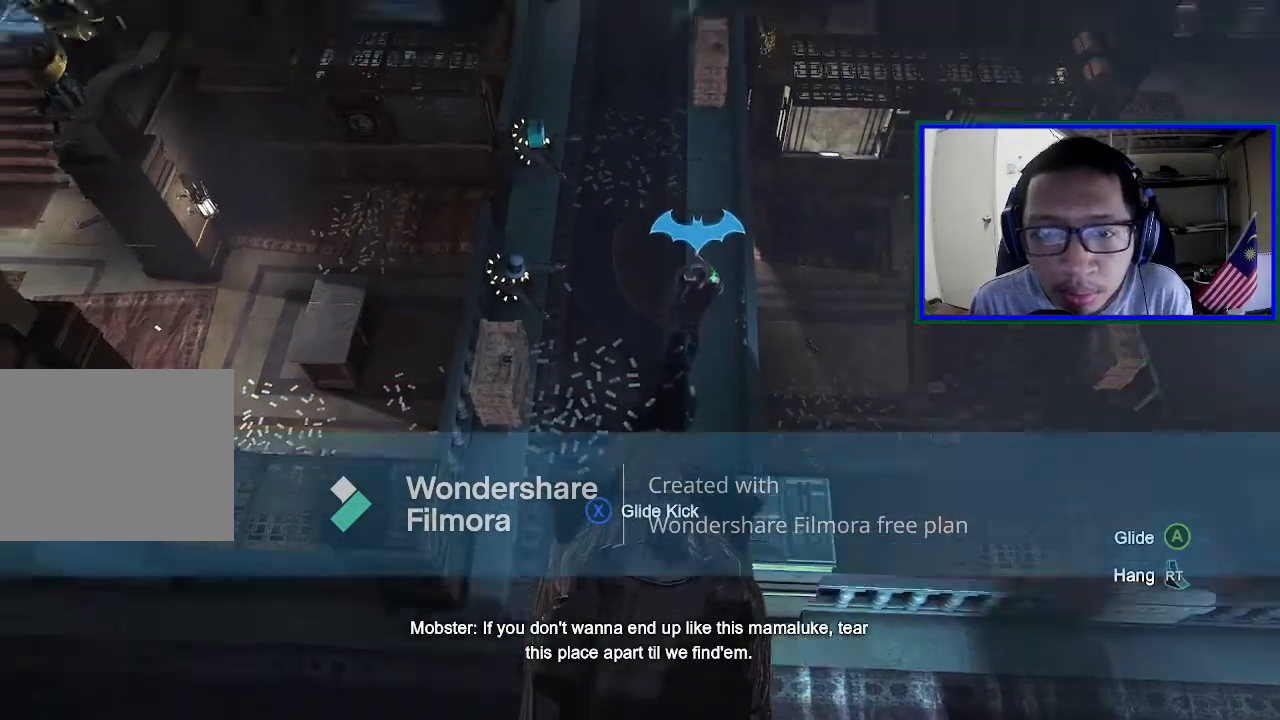
{"buttons": [], "left_stick": "center", "right_stick": "center", "events": [[267, "right_stick", "center"]]}
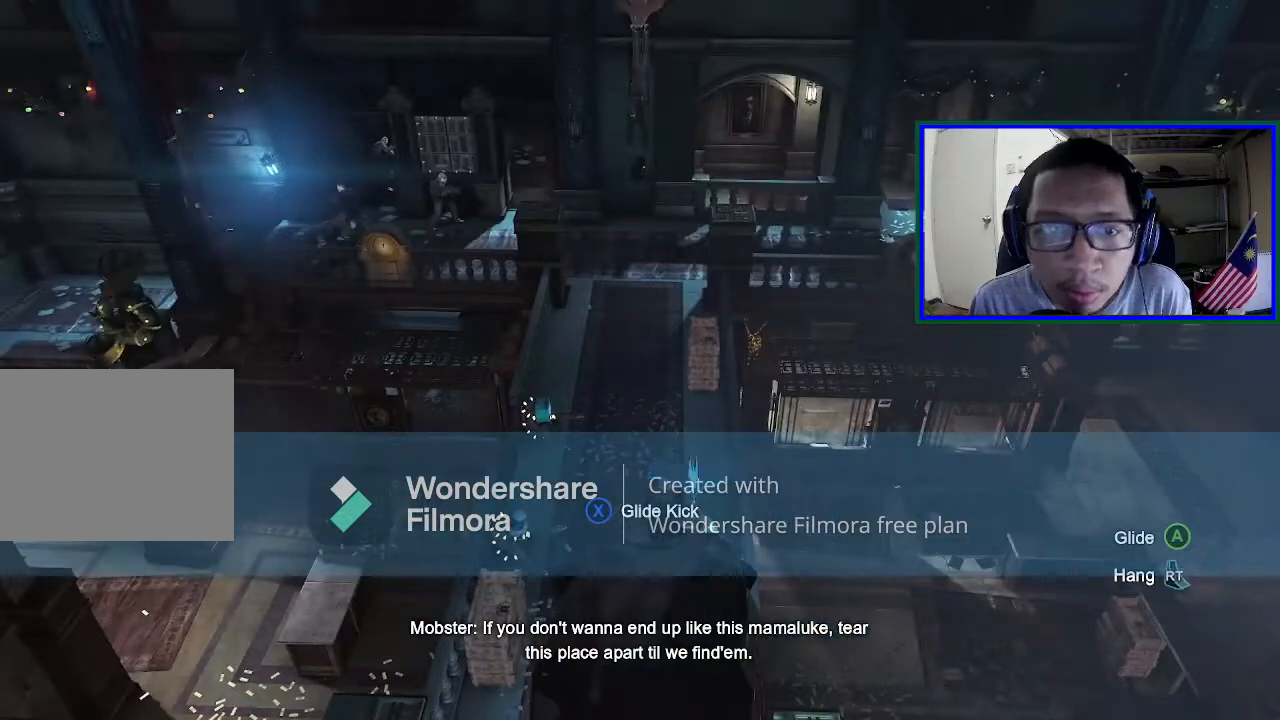
{"buttons": [], "left_stick": "center", "right_stick": "center", "events": []}
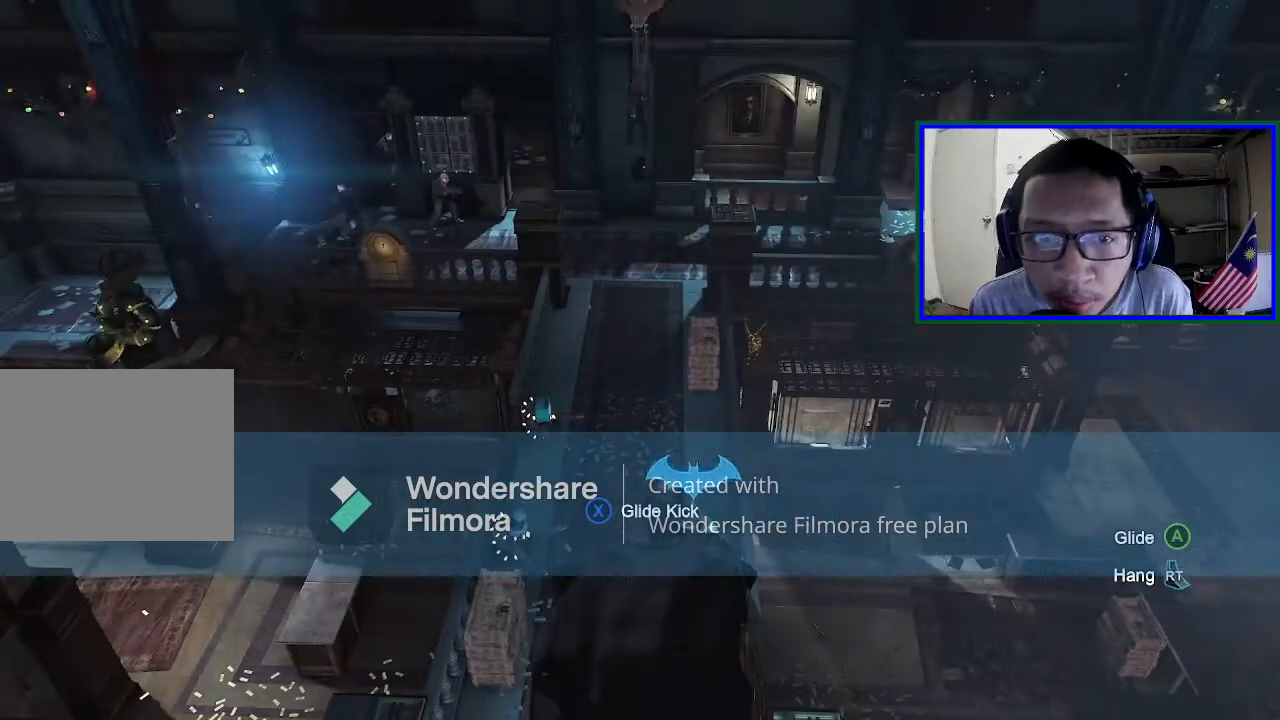
{"buttons": [], "left_stick": "center", "right_stick": "center", "events": [[167, "right_stick", "down"], [500, "right_stick", "center"]]}
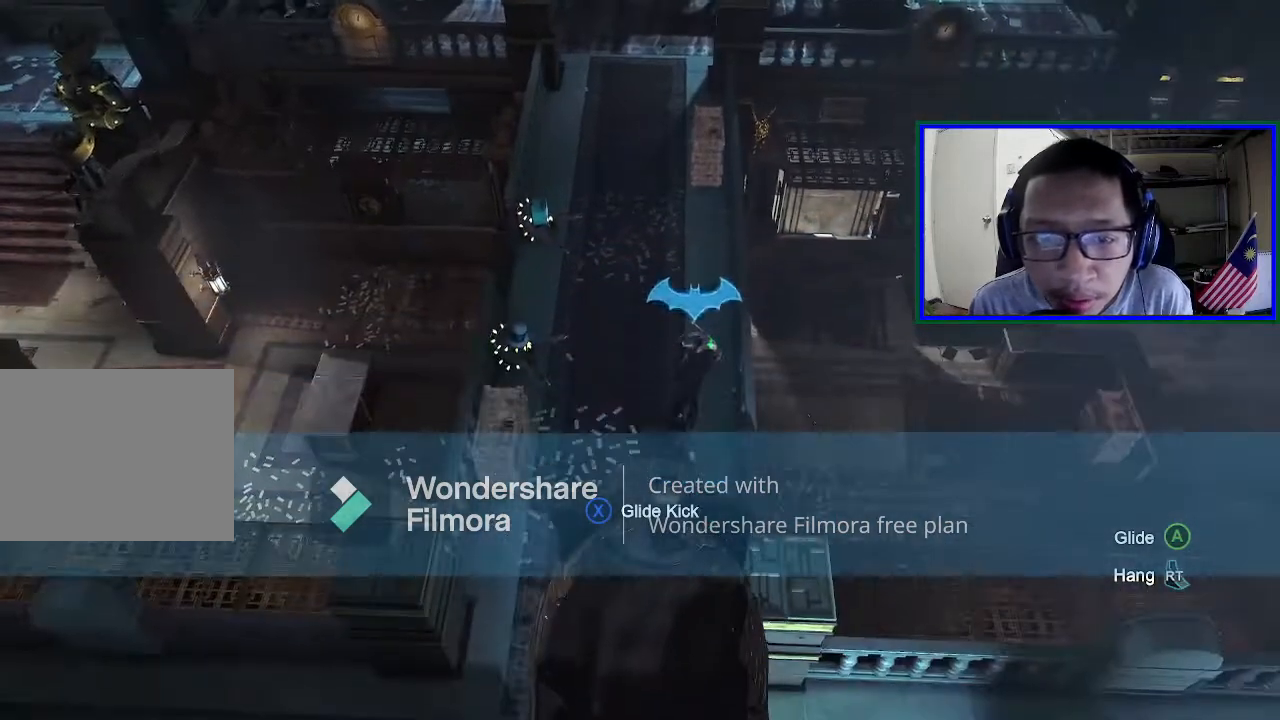
{"buttons": [], "left_stick": "center", "right_stick": "center", "events": []}
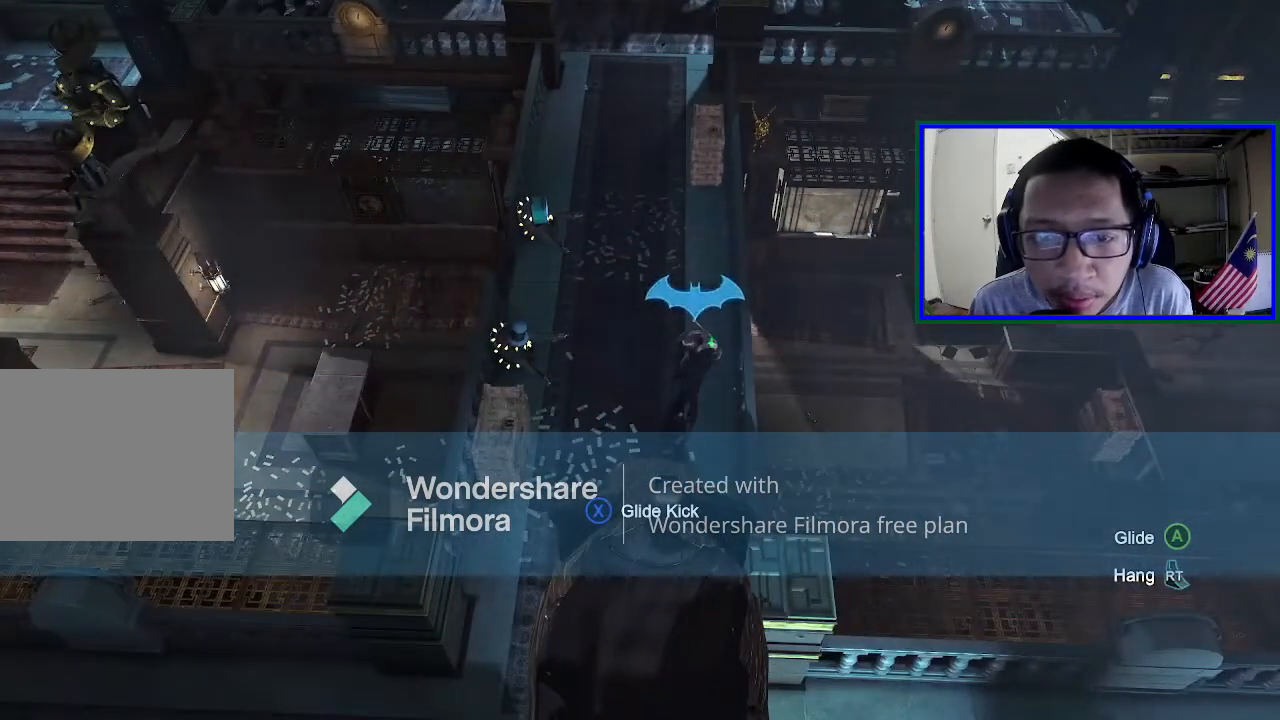
{"buttons": [], "left_stick": "center", "right_stick": "center", "events": []}
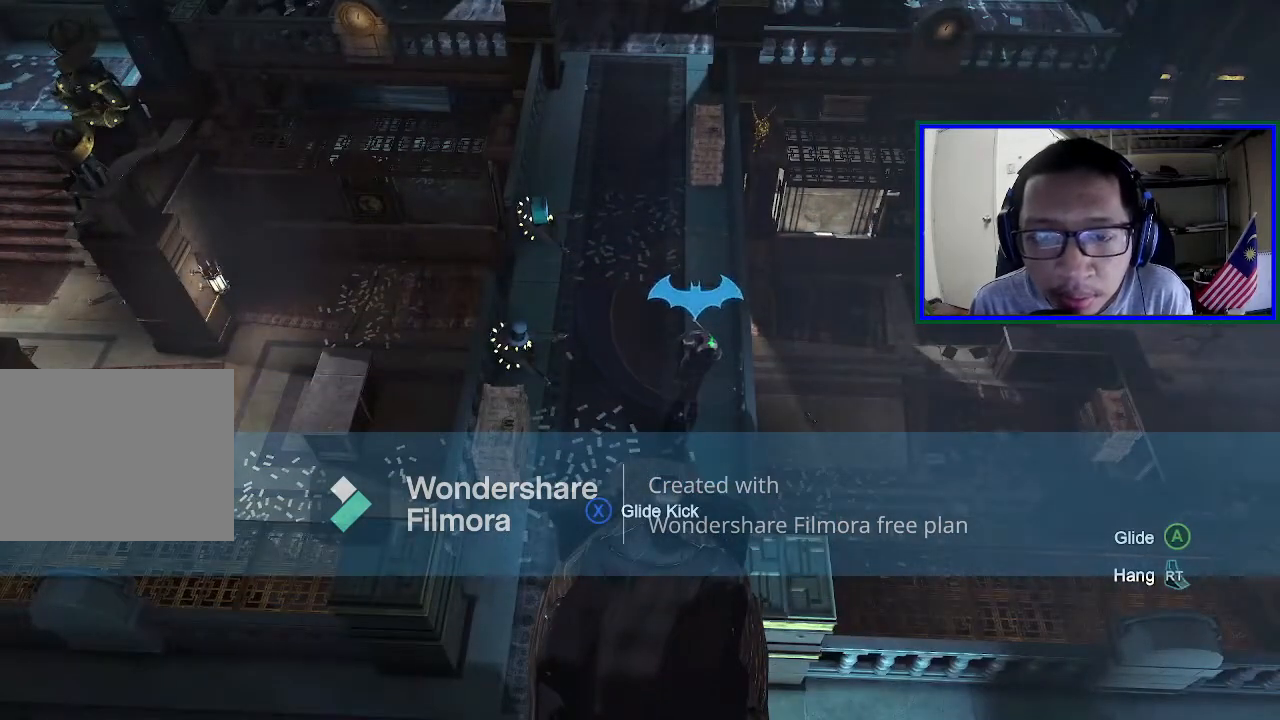
{"buttons": [], "left_stick": "center", "right_stick": "up", "events": [[200, "right_stick", "up"]]}
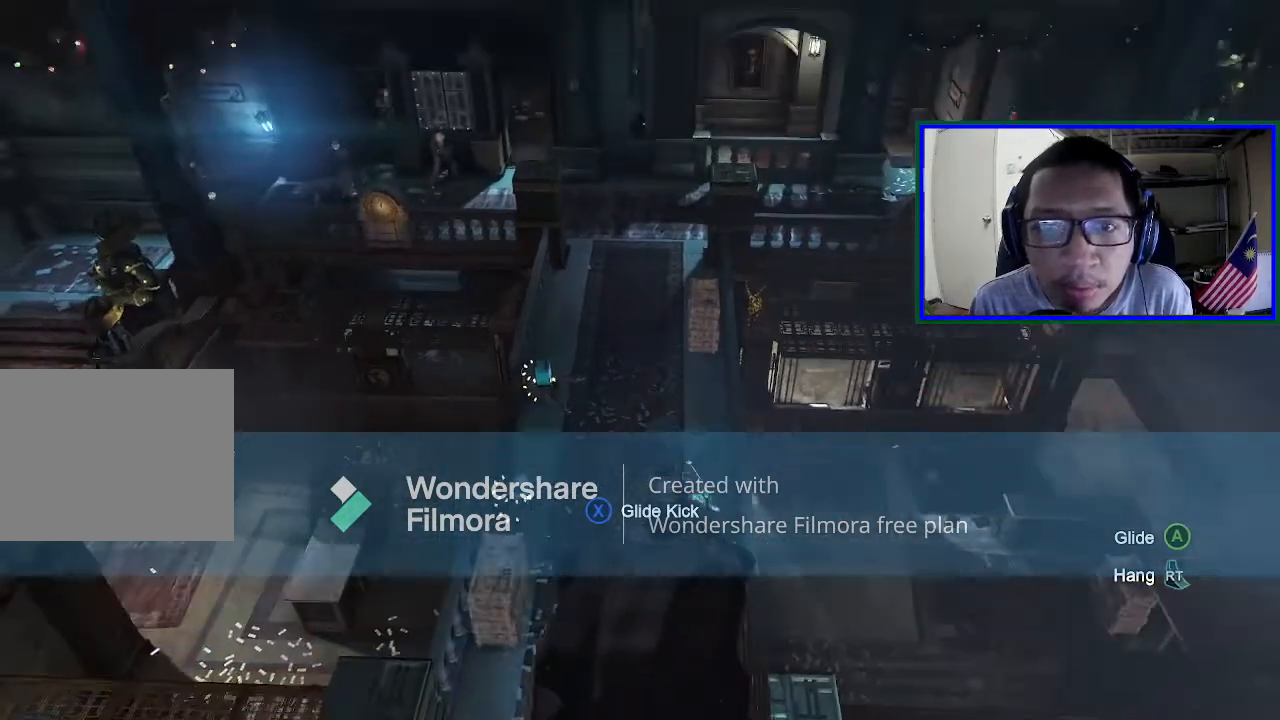
{"buttons": [], "left_stick": "center", "right_stick": "center", "events": [[200, "right_stick", "center"]]}
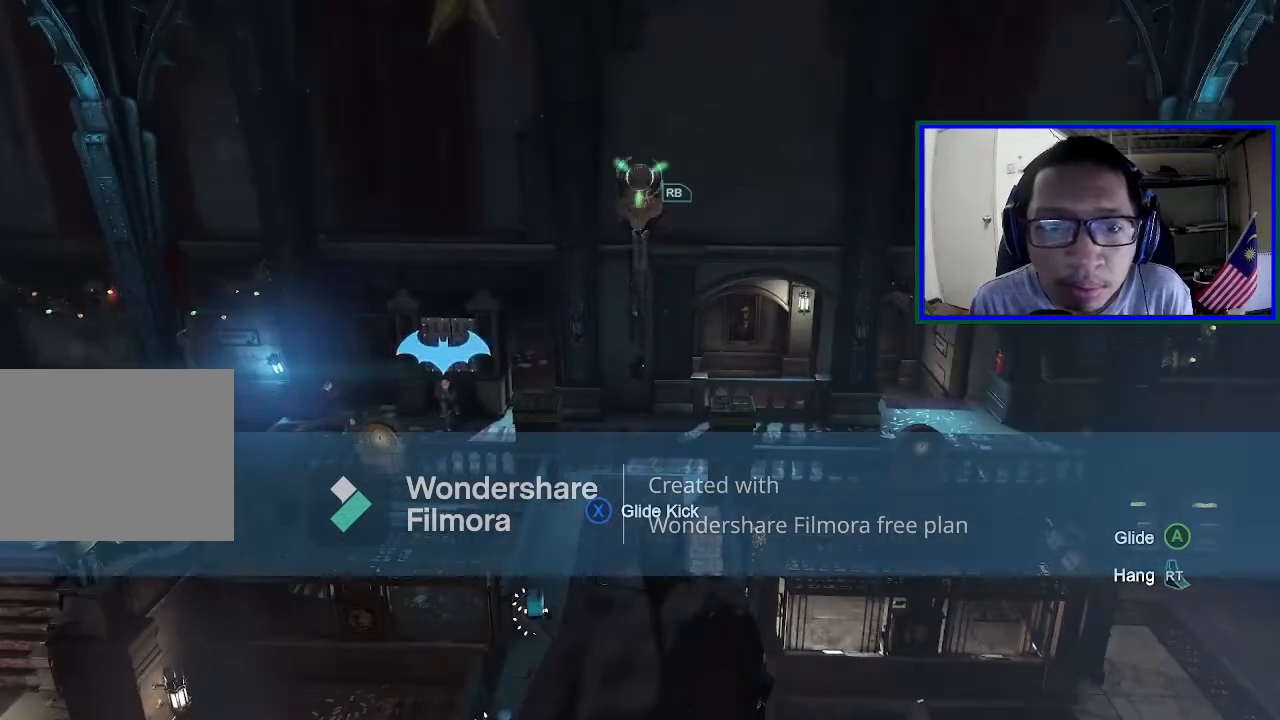
{"buttons": [], "left_stick": "center", "right_stick": "down", "events": [[467, "right_stick", "down"]]}
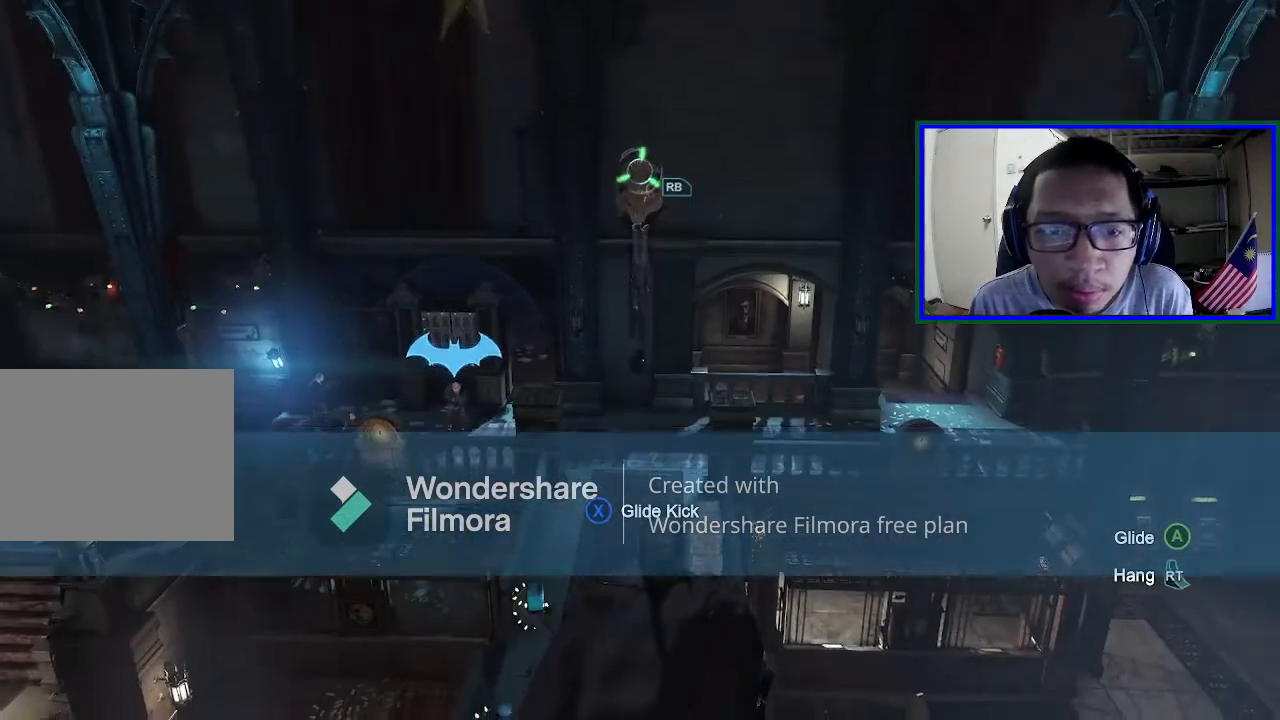
{"buttons": [], "left_stick": "center", "right_stick": "down", "events": []}